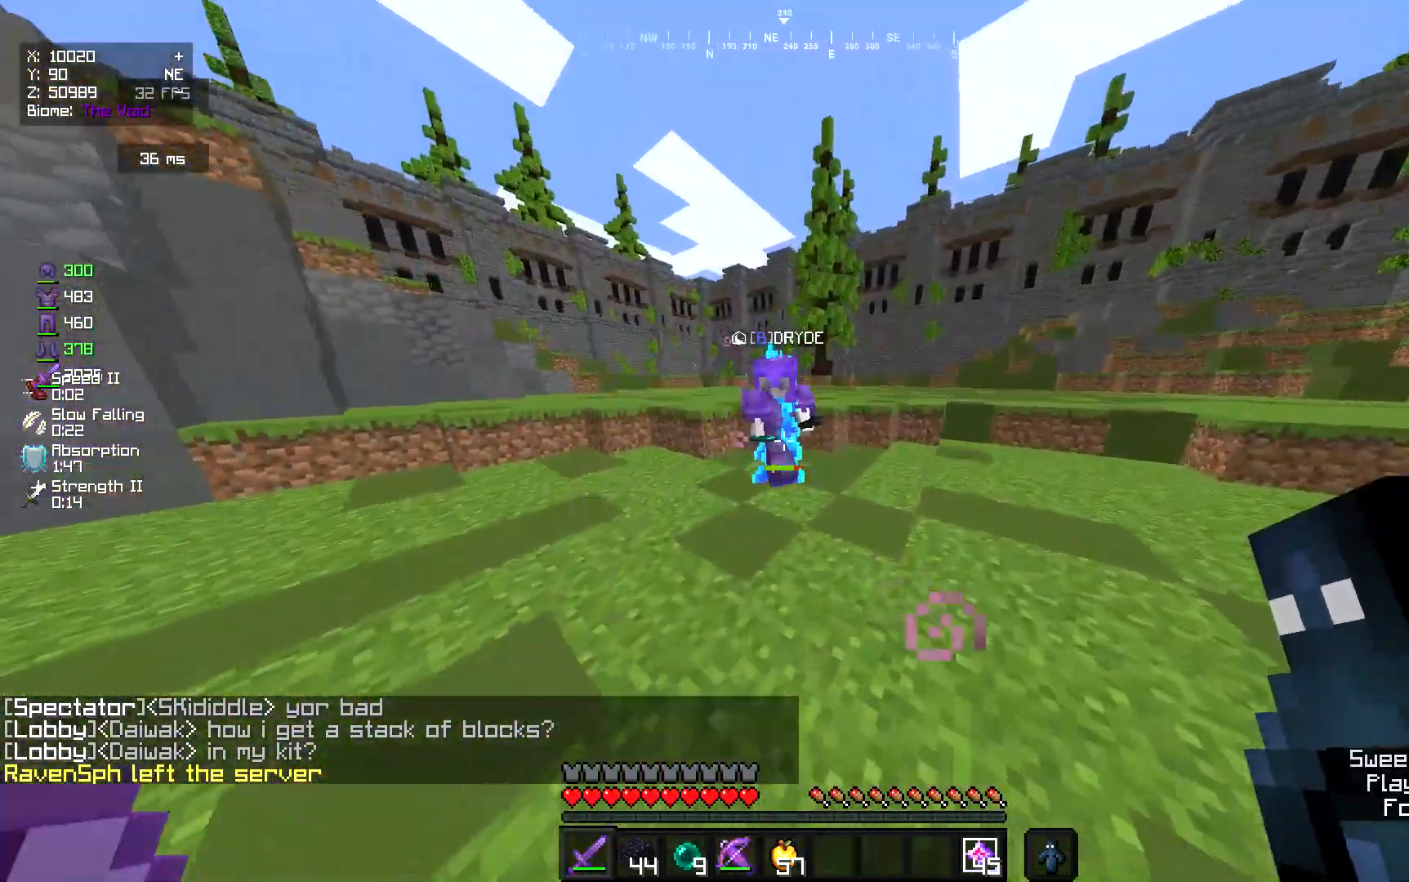
Gameplay with keyboard and mouse; each line is a JSON object with the keys and mouse buttons held at the frame after it. "events" lists presses ("down") and releases ("up") of "a", "d", "s", "w", "mouse_left" and "mouse_right" between this image and that frame as [ms after this image, input, new state], when the widget could be followed in between. "mouse_left", "mouse_right" = the "left", "right" buttons of the "mouse" list. No other keys are recorded. Fast repeated clicks can show as one long hold. Mouse movement is not recorded.
{"keys": ["a", "w"], "mouse": [], "events": [[167, "d", "down"], [233, "a", "up"], [233, "mouse_left", "down"], [233, "w", "up"], [333, "a", "down"], [333, "s", "down"], [400, "mouse_left", "up"], [433, "d", "up"], [433, "s", "up"], [467, "w", "down"]]}
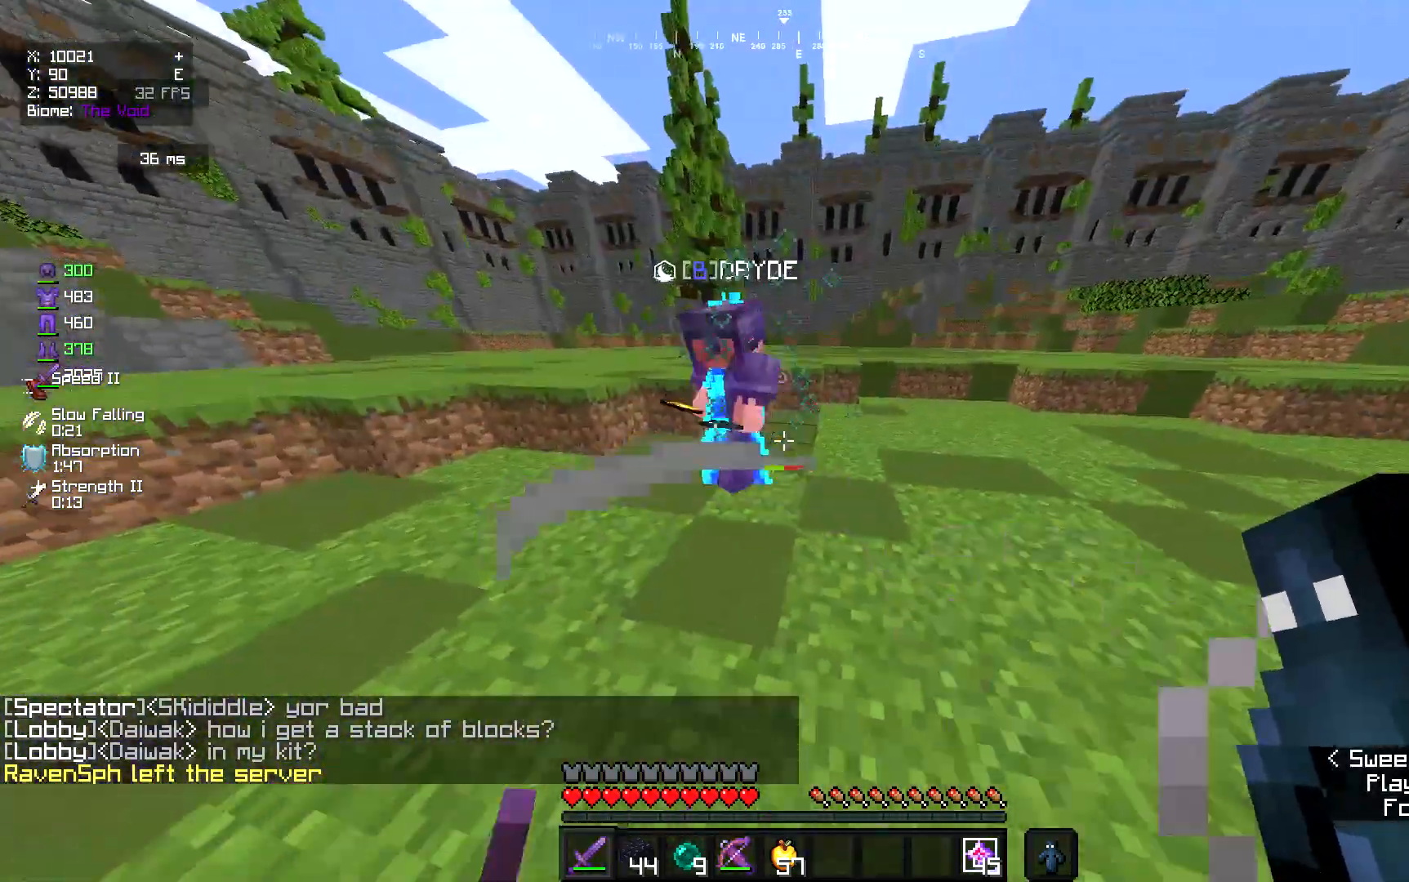
{"keys": ["a", "s"], "mouse": ["left"], "events": [[67, "d", "down"], [233, "a", "up"], [333, "w", "up"], [367, "a", "down"], [367, "mouse_left", "down"], [367, "s", "down"], [433, "d", "up"]]}
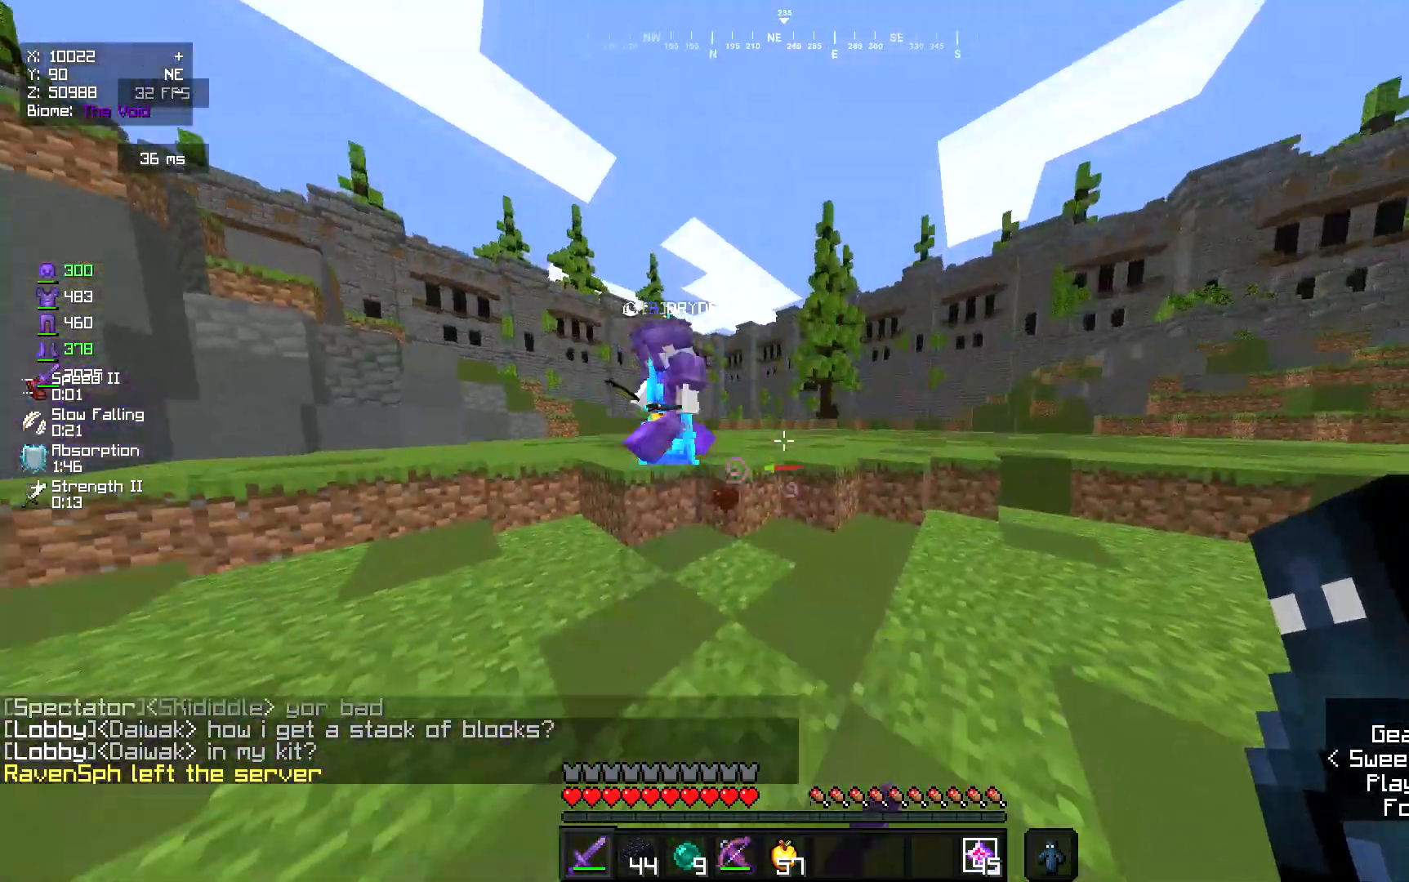
{"keys": ["d", "s"], "mouse": ["left"], "events": [[33, "mouse_left", "up"], [67, "s", "up"], [100, "w", "down"], [367, "d", "down"], [433, "a", "up"], [433, "mouse_left", "down"], [433, "w", "up"], [467, "s", "down"]]}
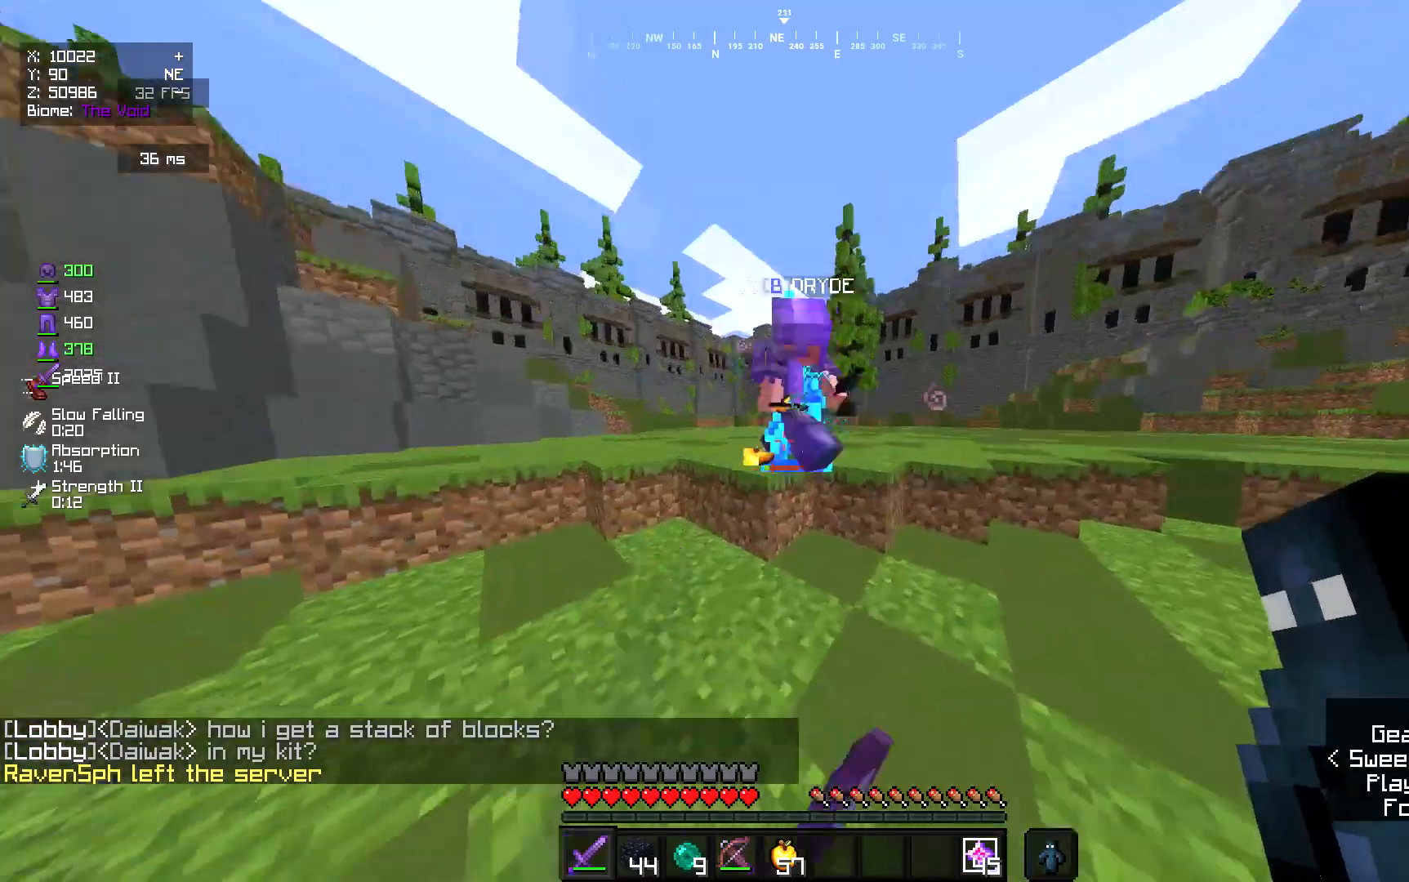
{"keys": ["a", "w"], "mouse": ["right"], "events": [[33, "a", "down"], [67, "mouse_left", "up"], [133, "d", "up"], [133, "s", "up"], [300, "a", "up"], [333, "mouse_right", "down"], [467, "a", "down"], [467, "w", "down"]]}
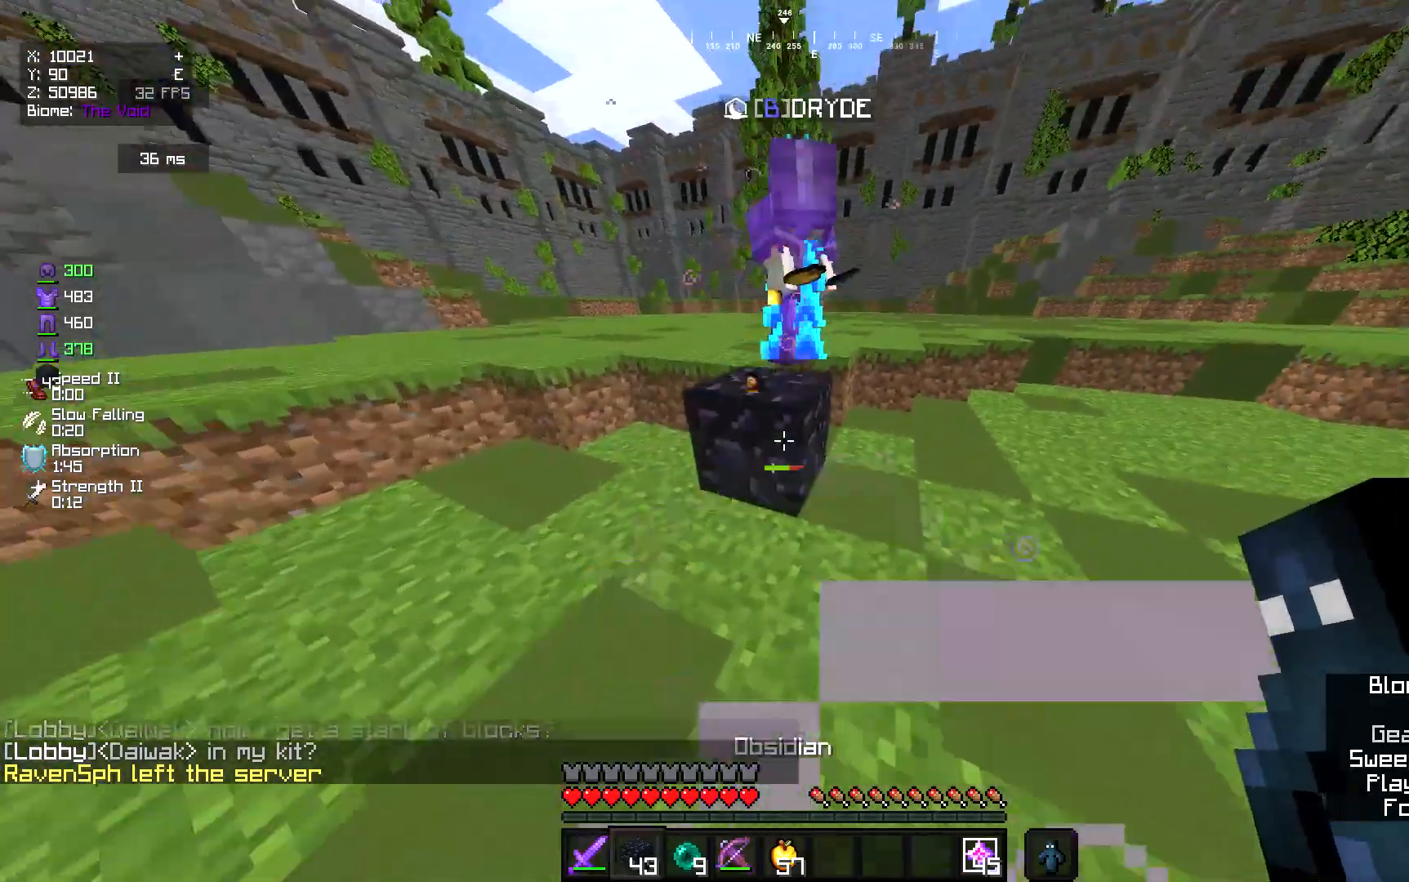
{"keys": [], "mouse": ["left", "right"], "events": [[67, "a", "up"], [133, "mouse_left", "down"], [267, "mouse_left", "up"], [267, "w", "up"], [400, "mouse_left", "down"]]}
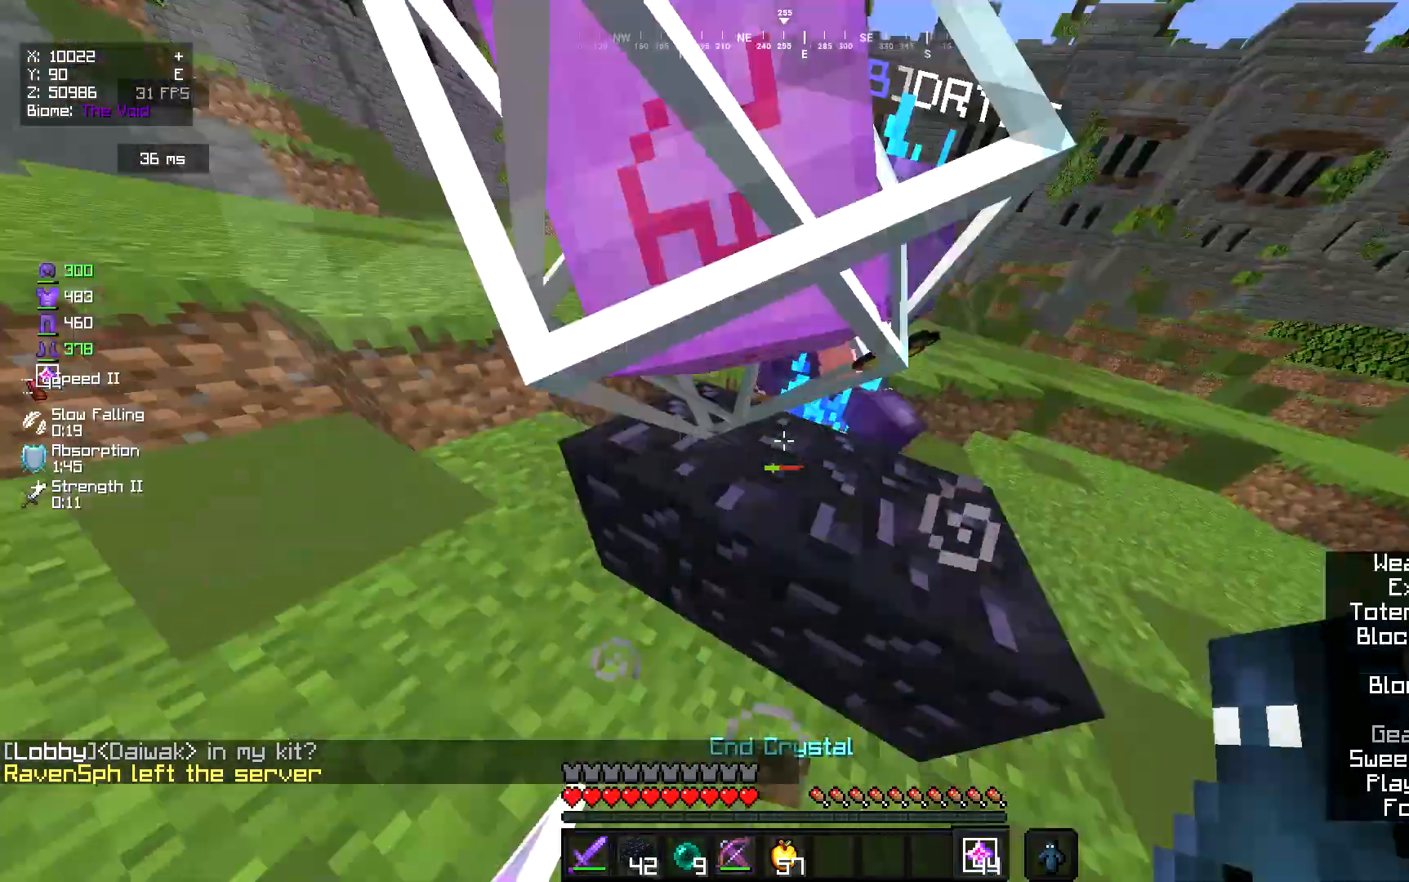
{"keys": ["d", "w"], "mouse": ["left", "right"], "events": [[367, "w", "down"], [500, "d", "down"]]}
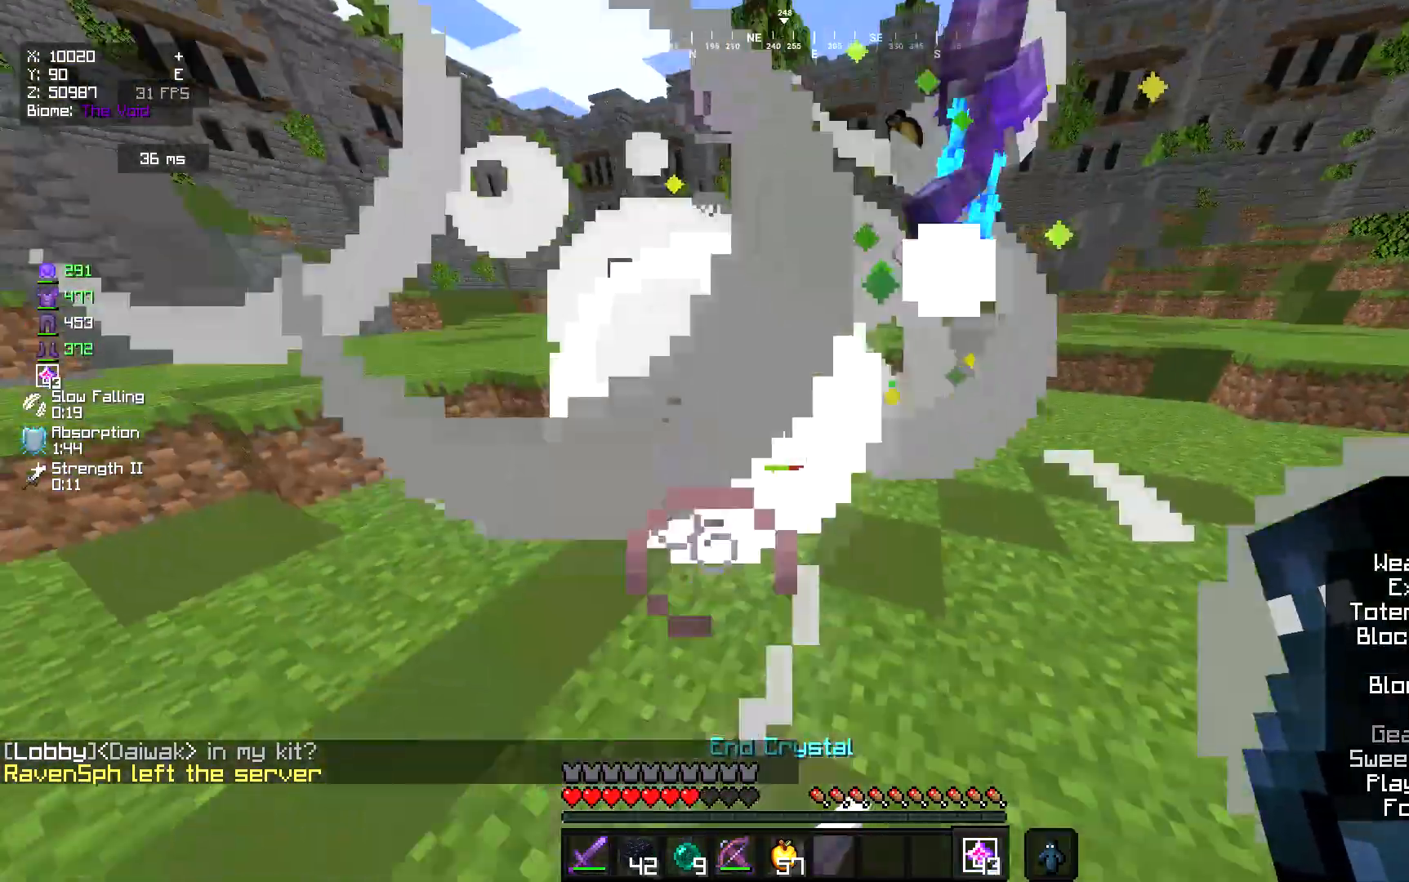
{"keys": ["d", "w"], "mouse": ["right"], "events": [[483, "mouse_left", "up"]]}
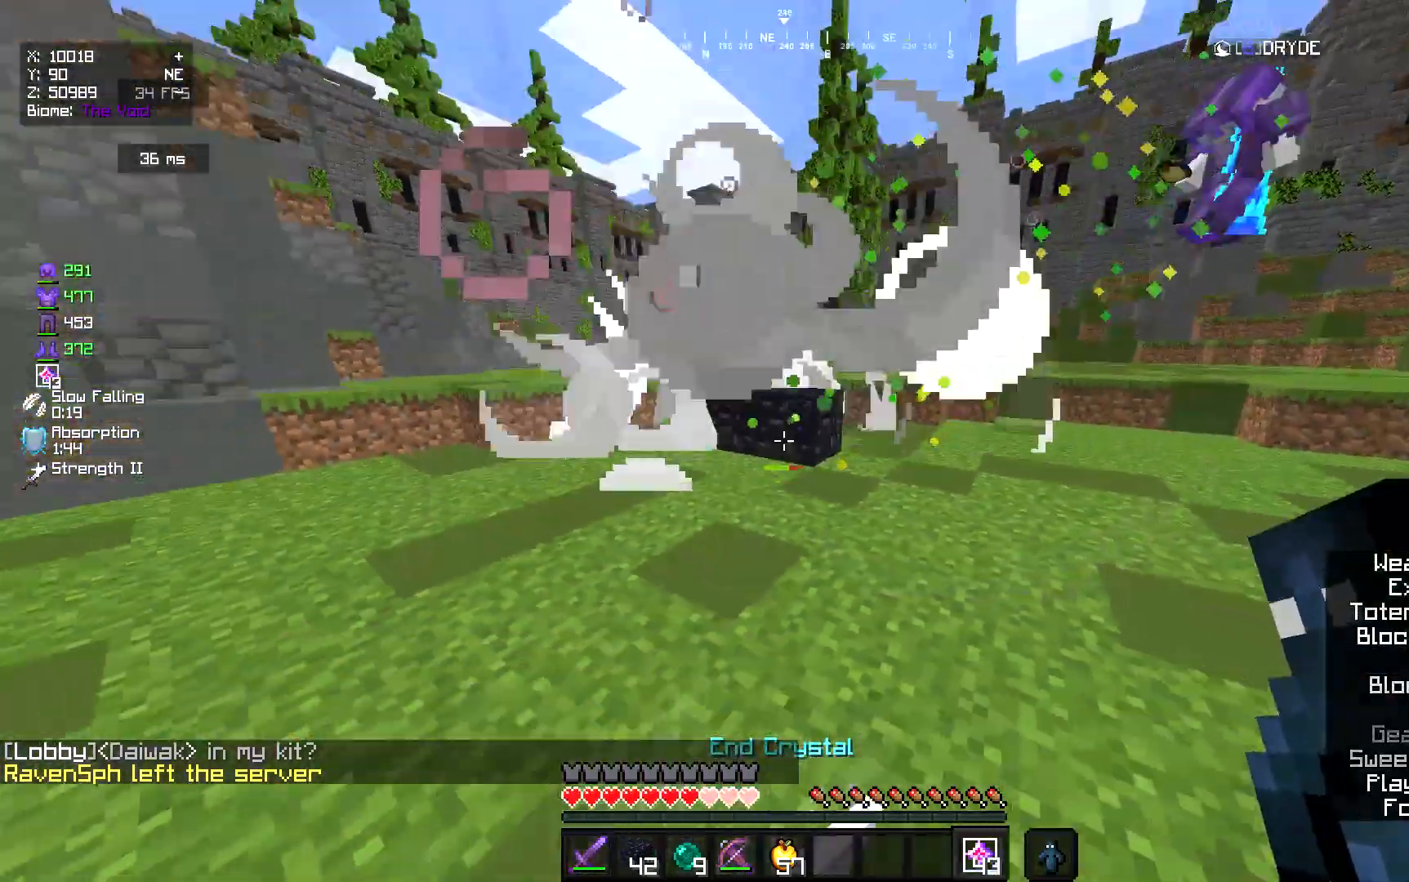
{"keys": ["d", "w"], "mouse": [], "events": [[17, "mouse_left", "down"], [117, "mouse_left", "up"], [350, "mouse_right", "up"]]}
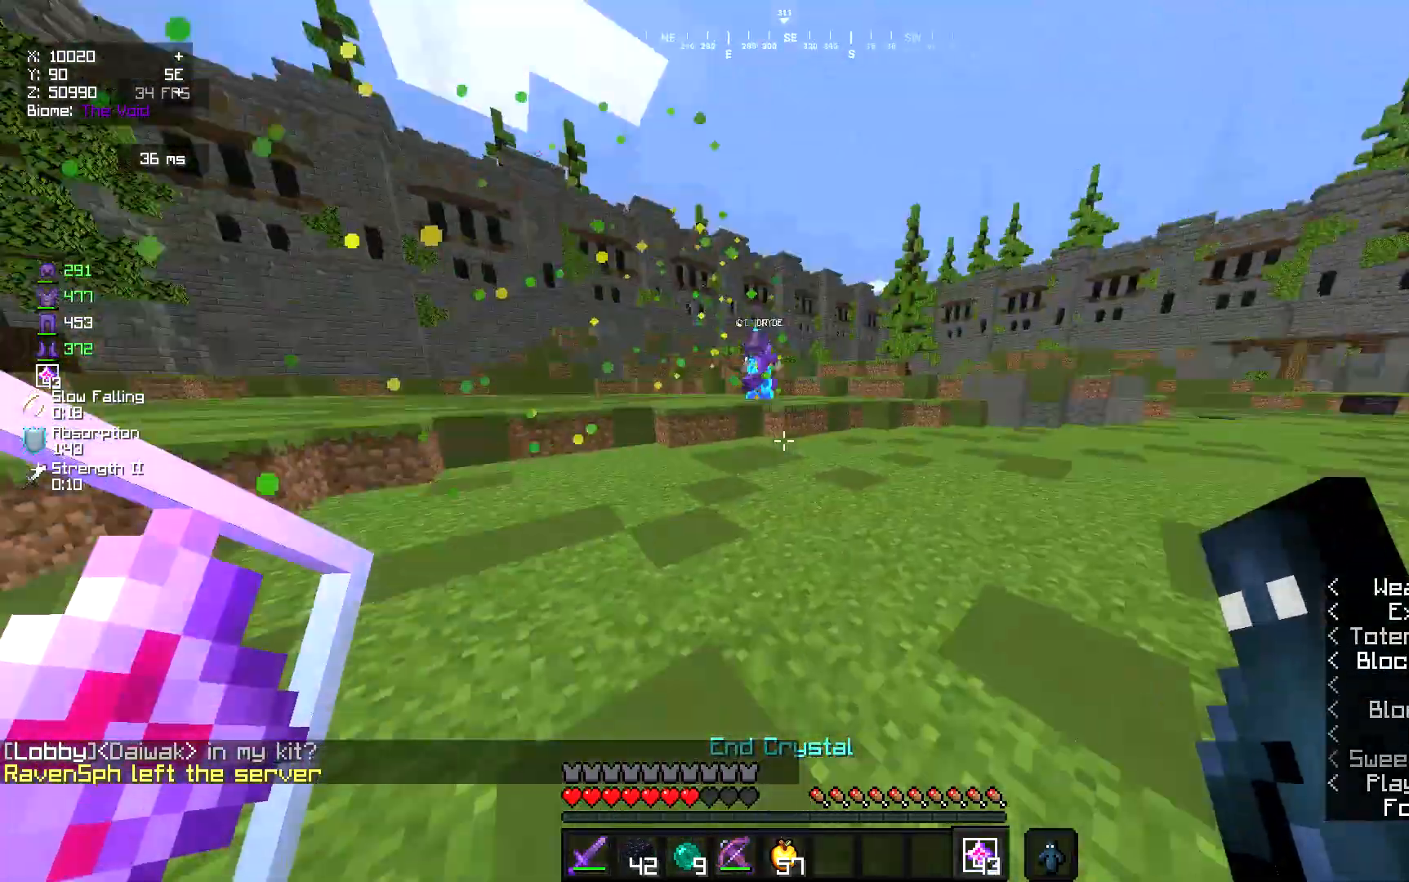
{"keys": ["w"], "mouse": [], "events": [[183, "d", "up"]]}
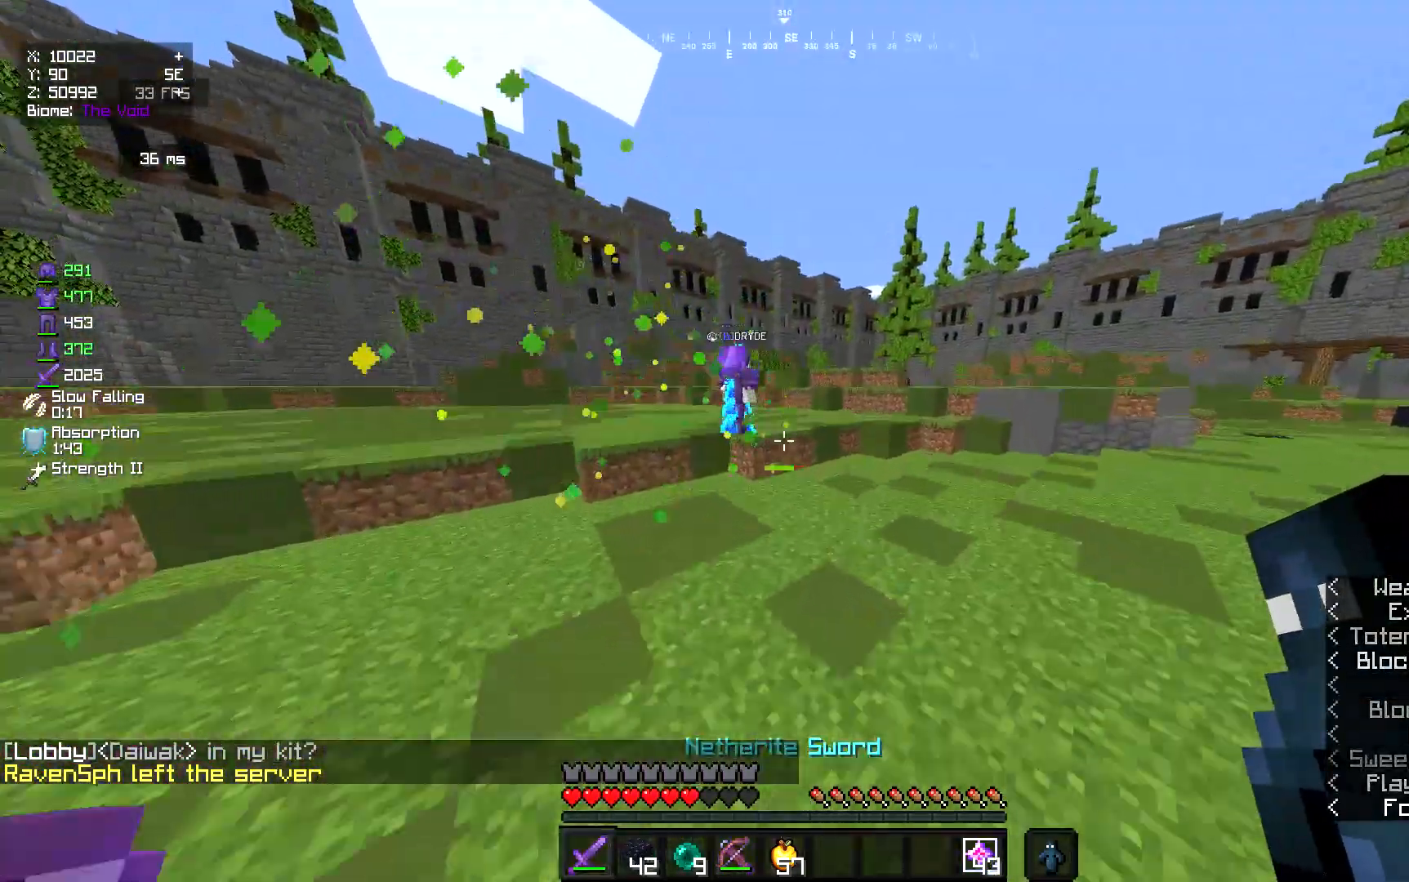
{"keys": ["w"], "mouse": [], "events": []}
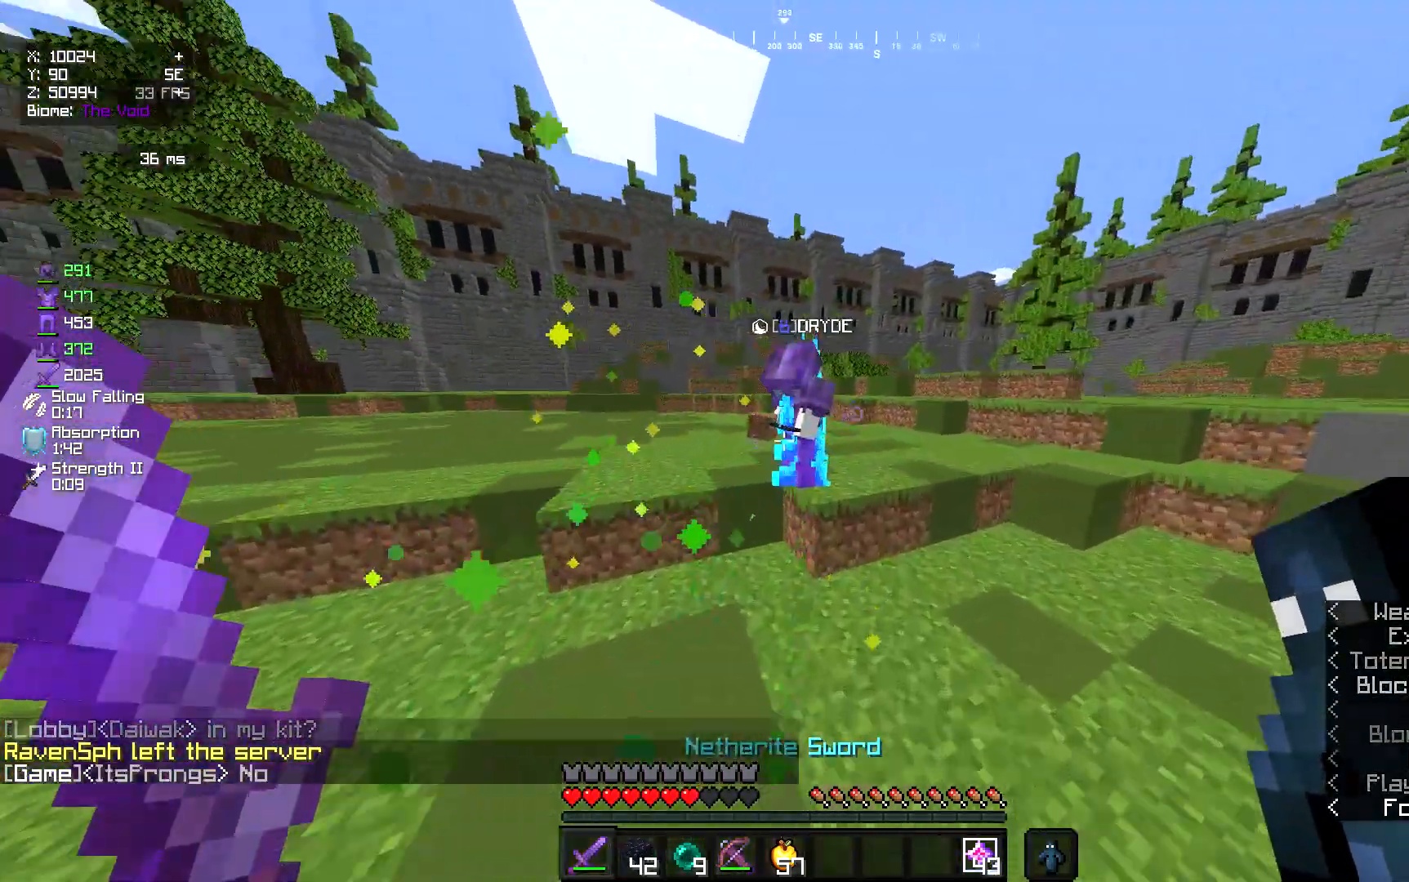
{"keys": ["d", "s"], "mouse": [], "events": [[217, "a", "down"], [317, "d", "down"], [317, "mouse_left", "down"], [383, "a", "up"], [417, "w", "up"], [450, "s", "down"], [483, "mouse_left", "up"]]}
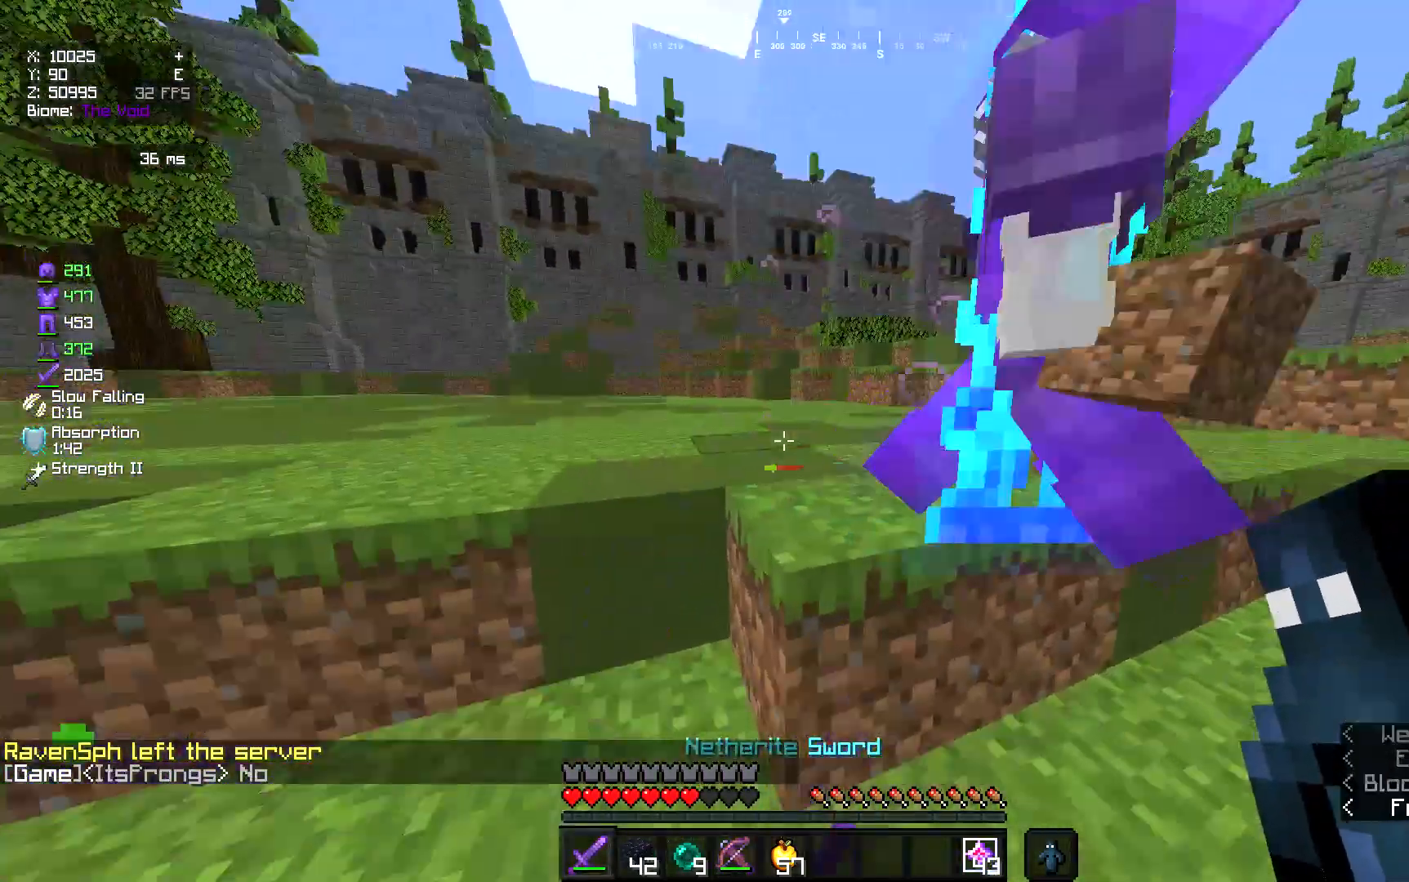
{"keys": [], "mouse": ["left"], "events": [[50, "d", "up"], [250, "mouse_right", "down"], [350, "s", "up"], [450, "mouse_left", "down"], [450, "mouse_right", "up"]]}
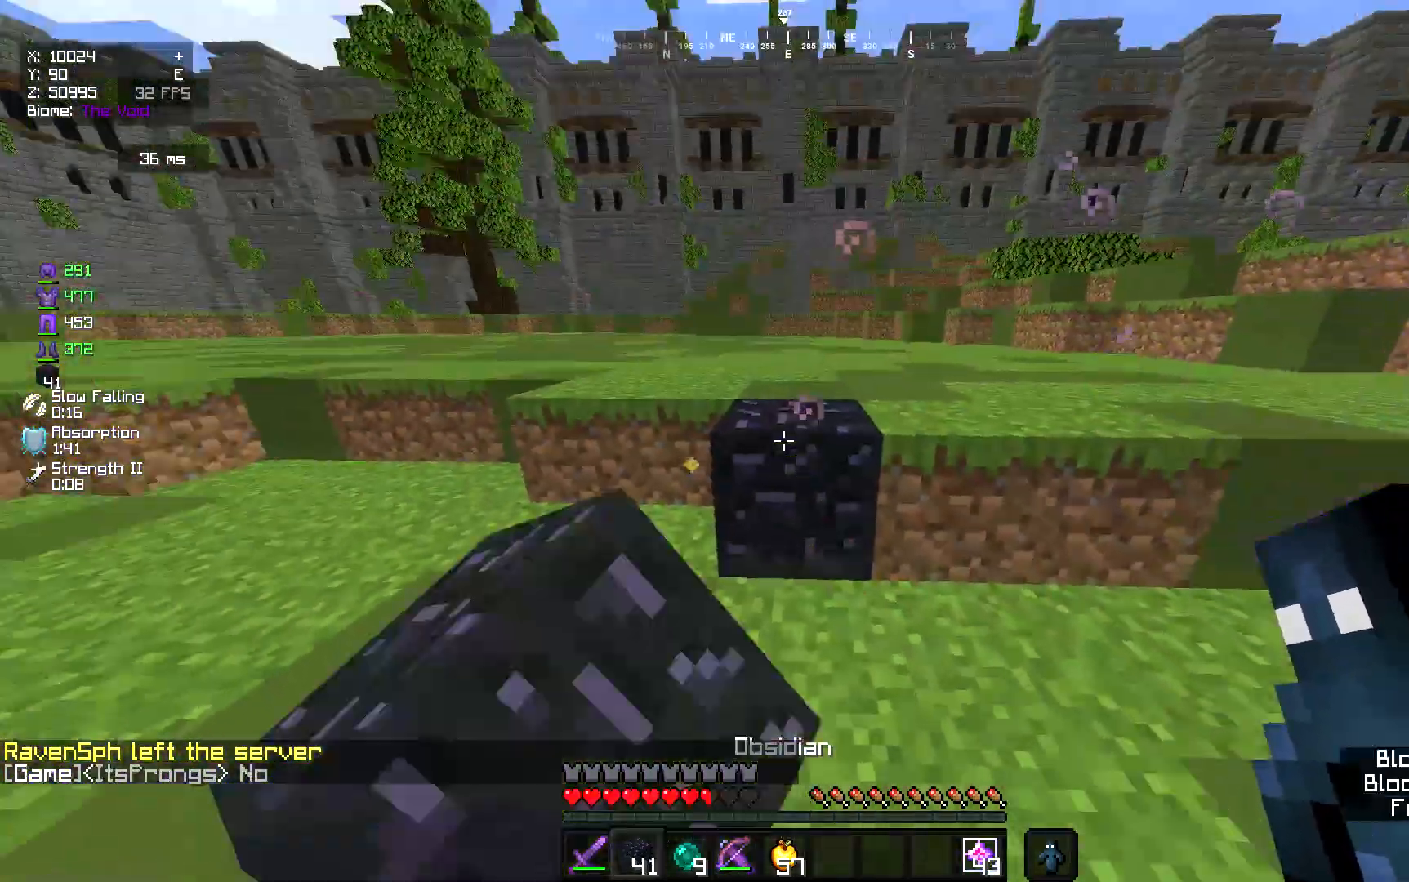
{"keys": ["d"], "mouse": ["right"], "events": [[17, "mouse_right", "down"], [150, "d", "down"], [350, "mouse_left", "up"]]}
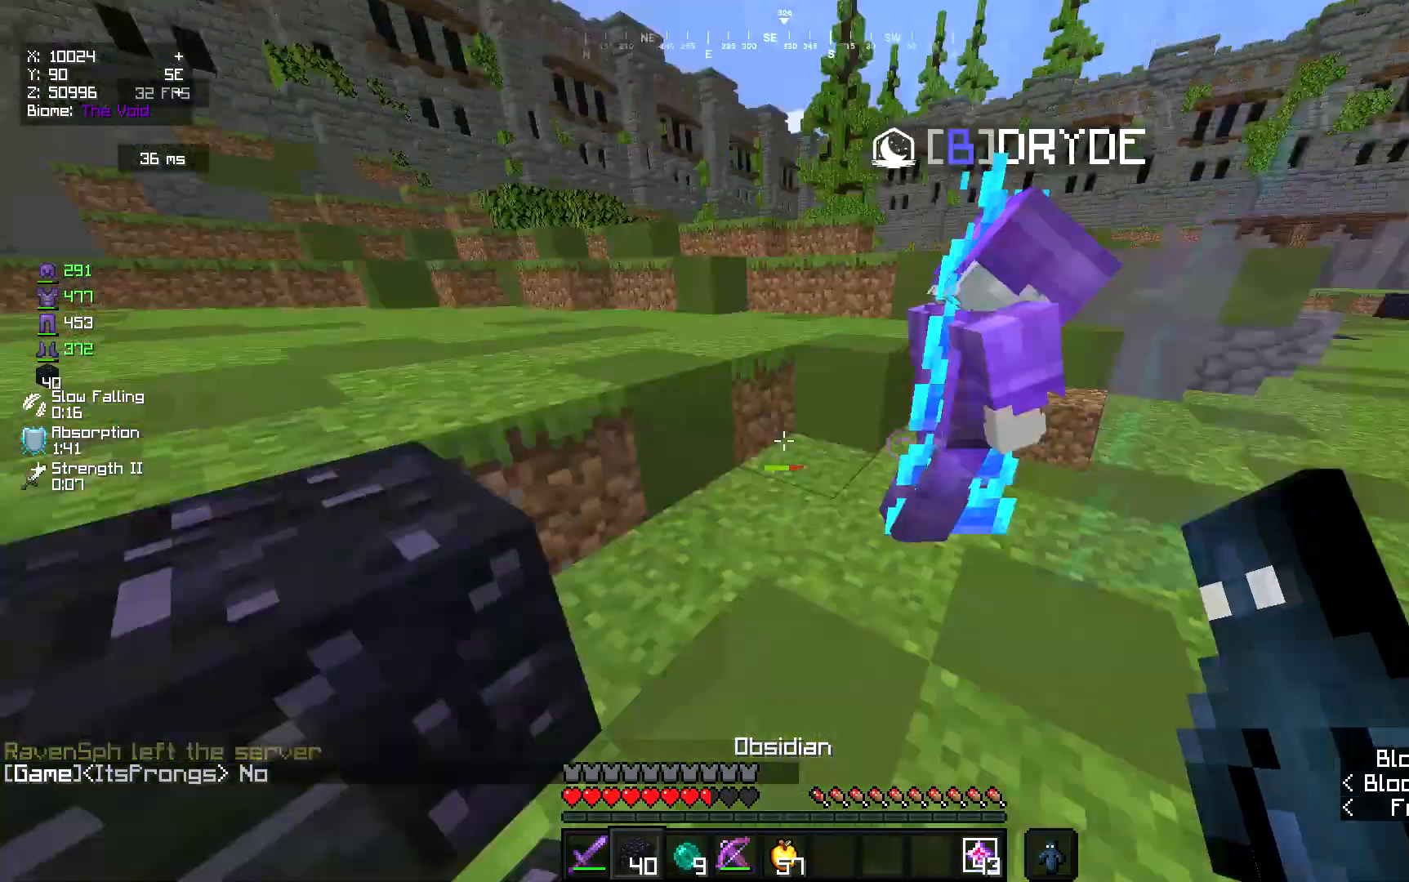
{"keys": ["a", "w"], "mouse": [], "events": [[17, "mouse_right", "up"], [117, "w", "down"], [350, "d", "up"], [483, "a", "down"]]}
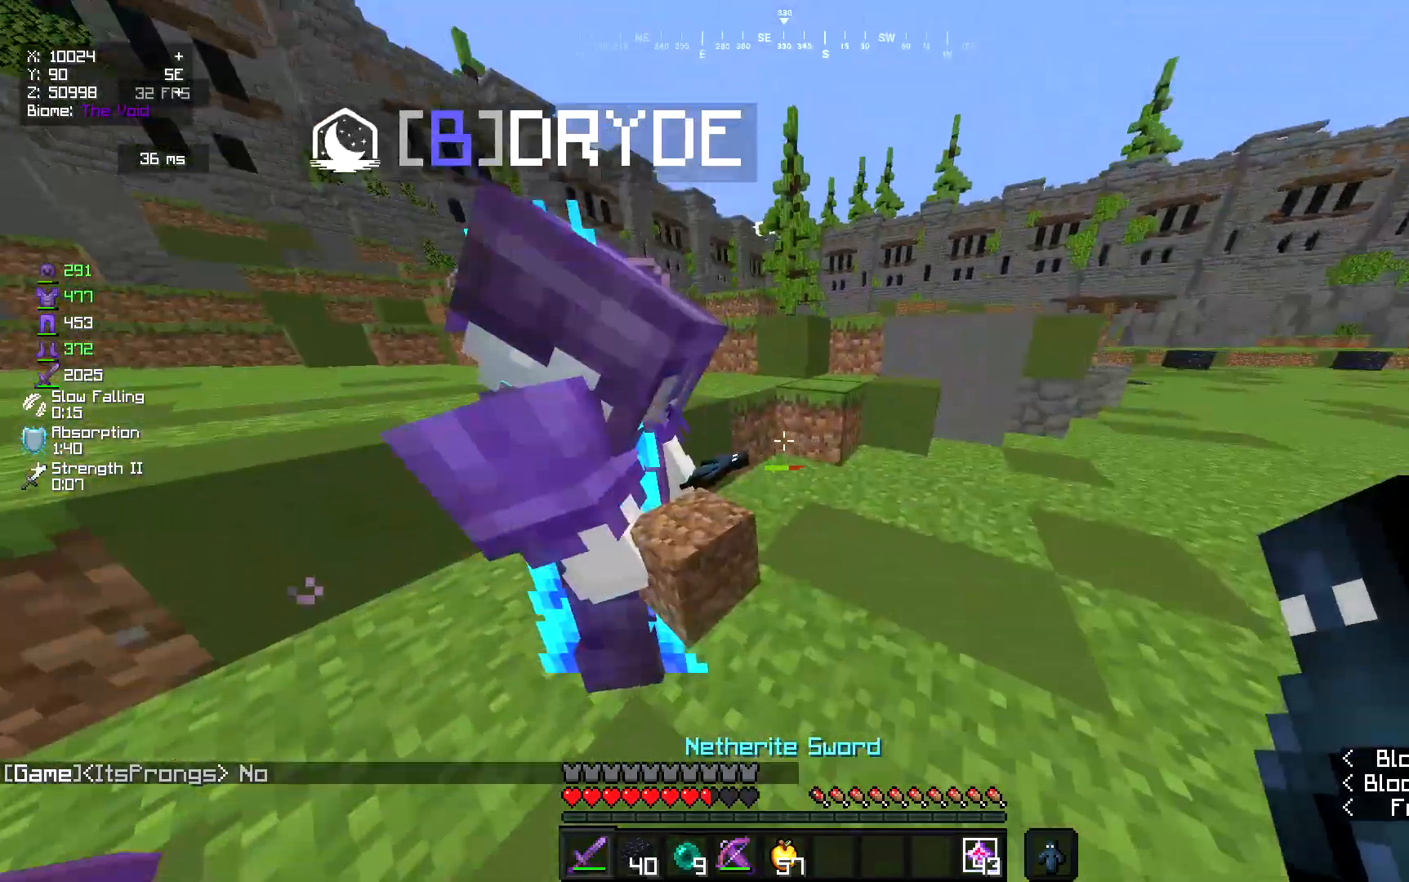
{"keys": ["d", "s"], "mouse": [], "events": [[150, "d", "down"], [167, "w", "up"], [217, "a", "up"], [250, "s", "down"], [317, "d", "up"], [483, "d", "down"]]}
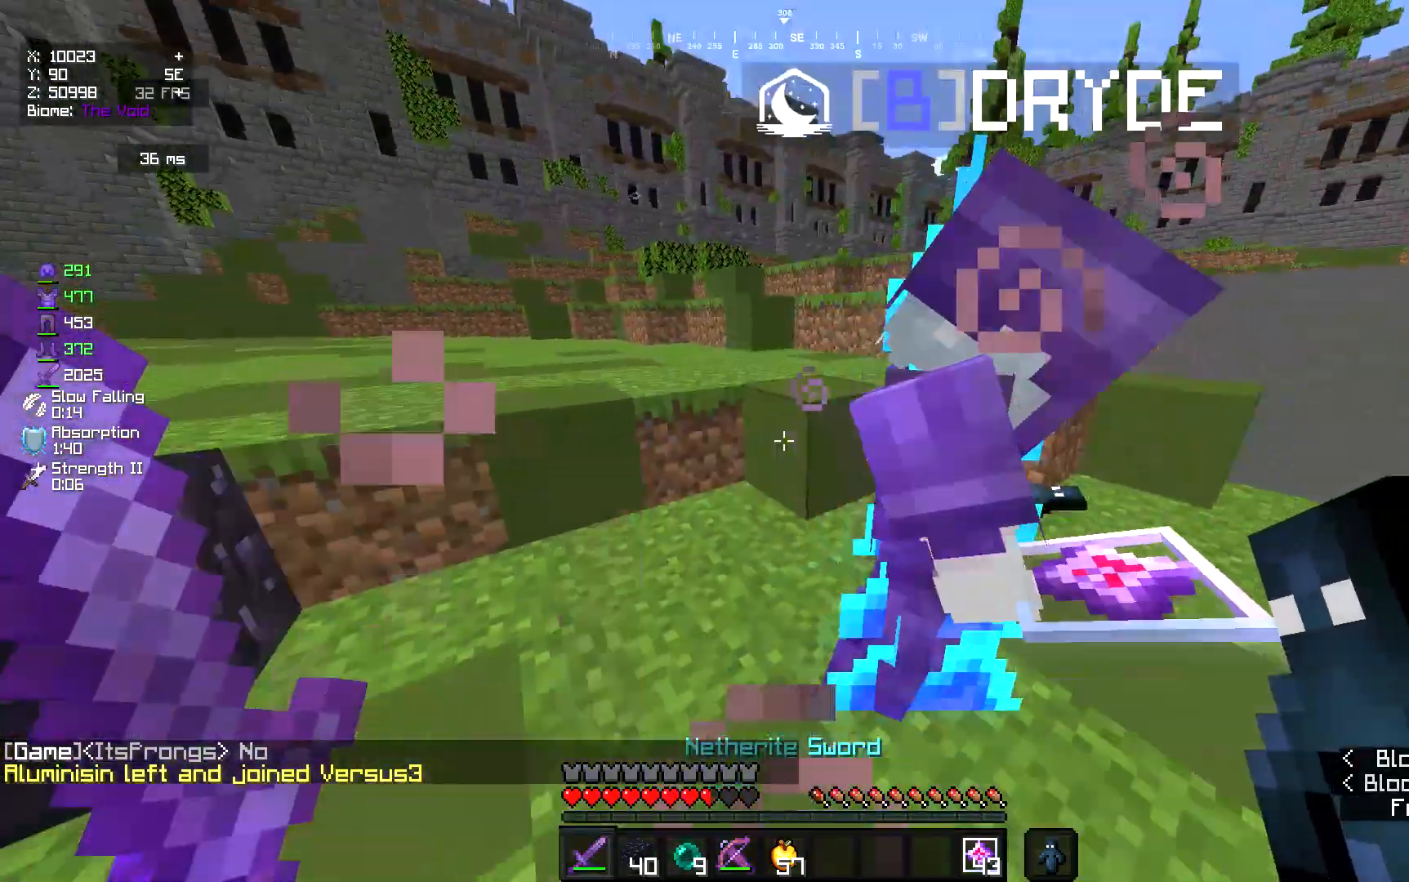
{"keys": ["d", "w"], "mouse": [], "events": [[117, "d", "up"], [150, "s", "up"], [417, "d", "down"], [483, "w", "down"]]}
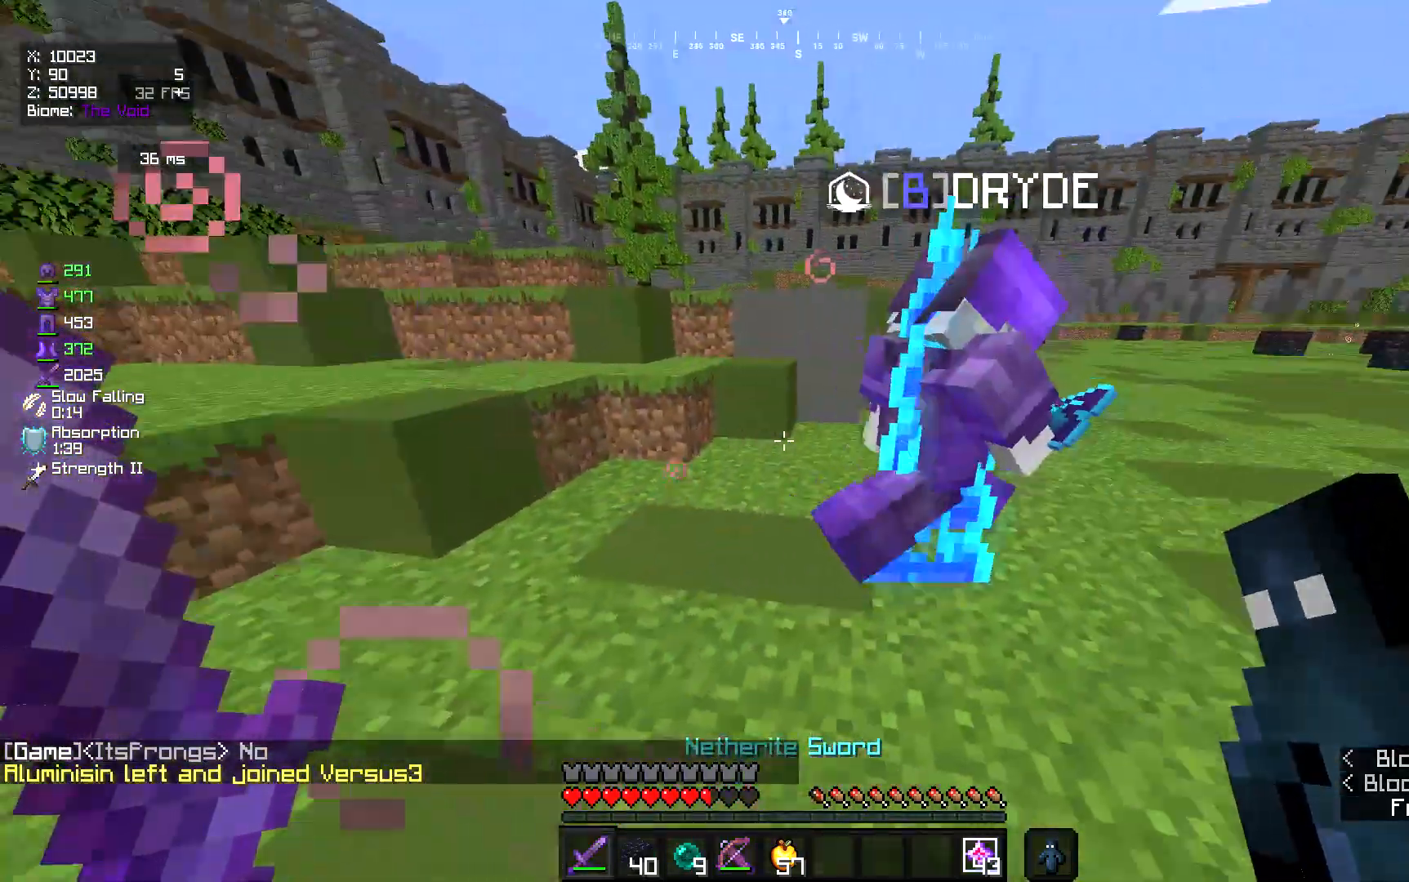
{"keys": ["d", "w"], "mouse": [], "events": []}
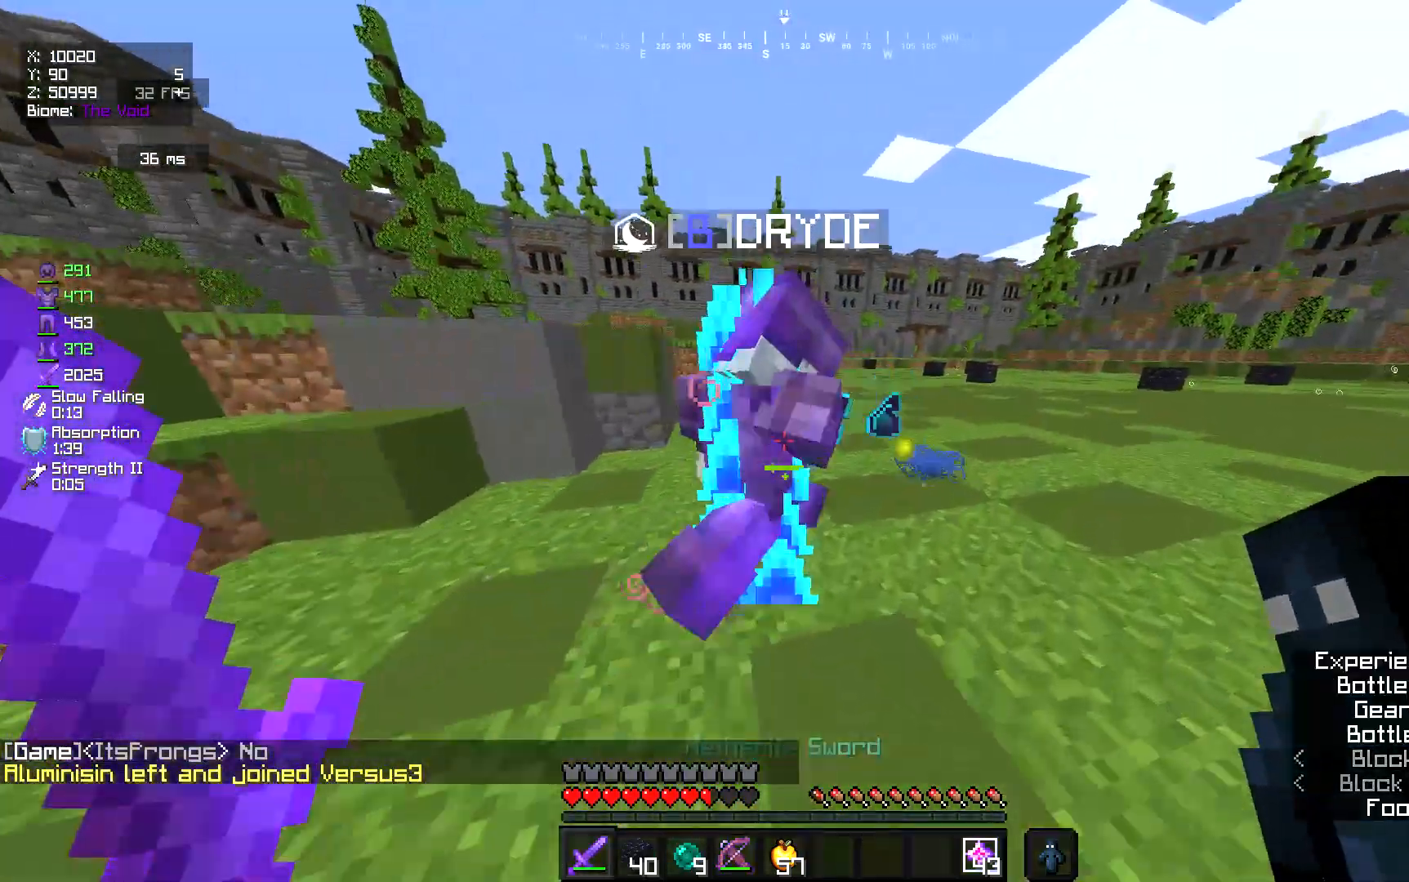
{"keys": [], "mouse": [], "events": [[150, "d", "up"], [183, "w", "up"]]}
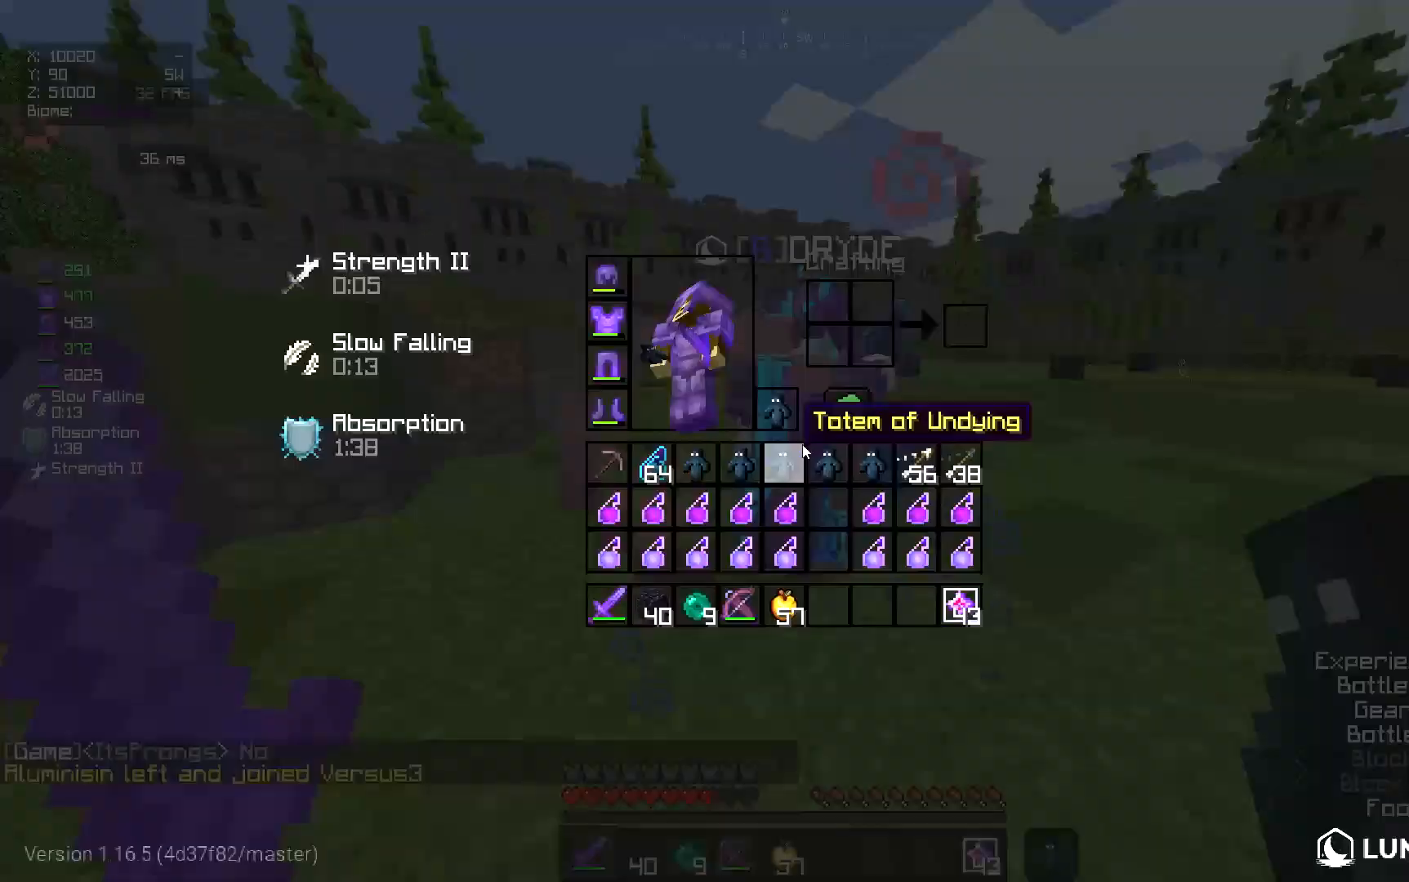
{"keys": [], "mouse": [], "events": []}
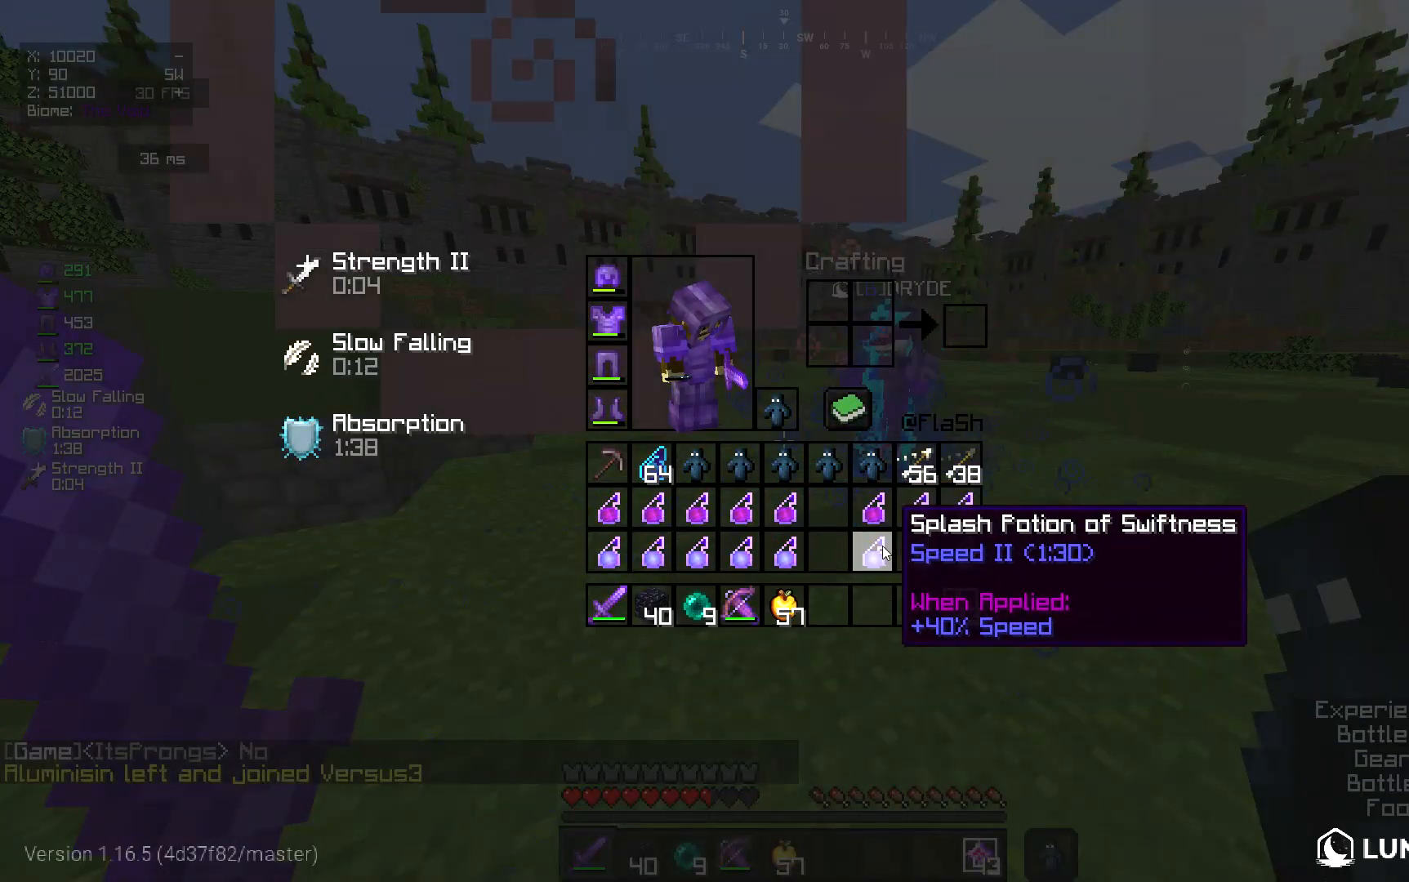
{"keys": [], "mouse": [], "events": []}
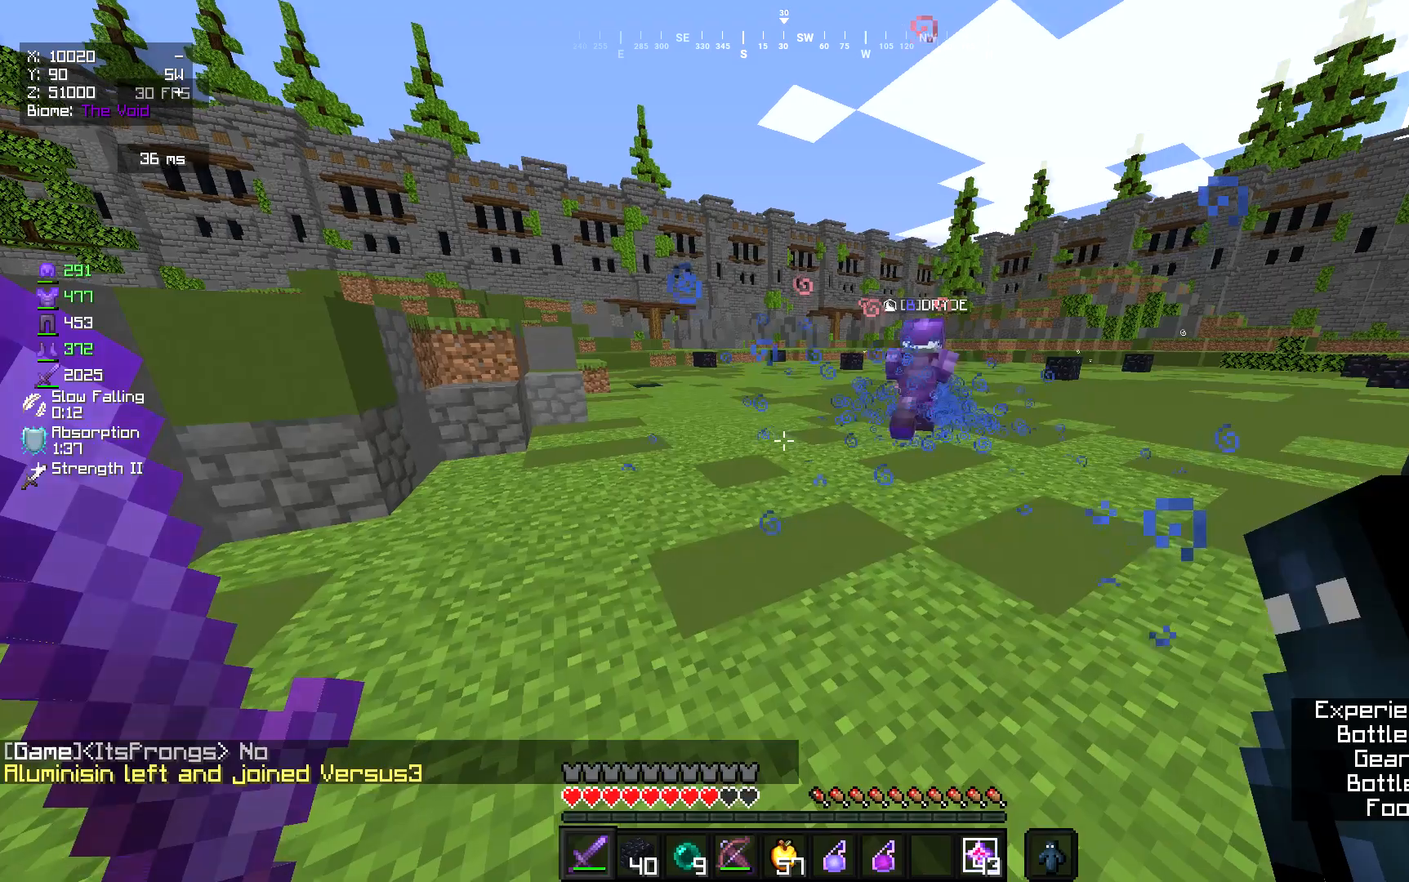
{"keys": [], "mouse": [], "events": []}
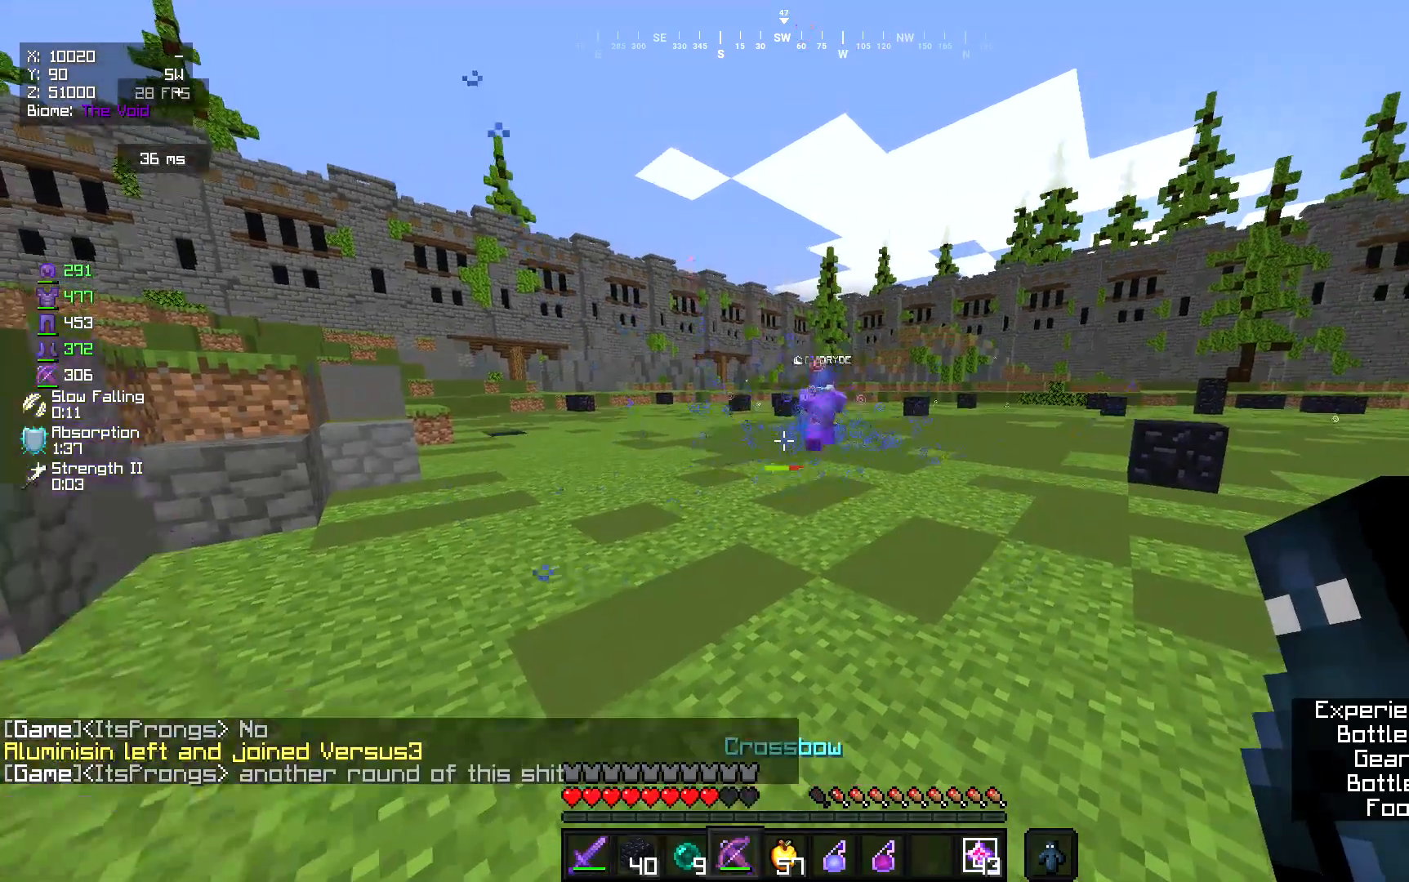
{"keys": [], "mouse": [], "events": []}
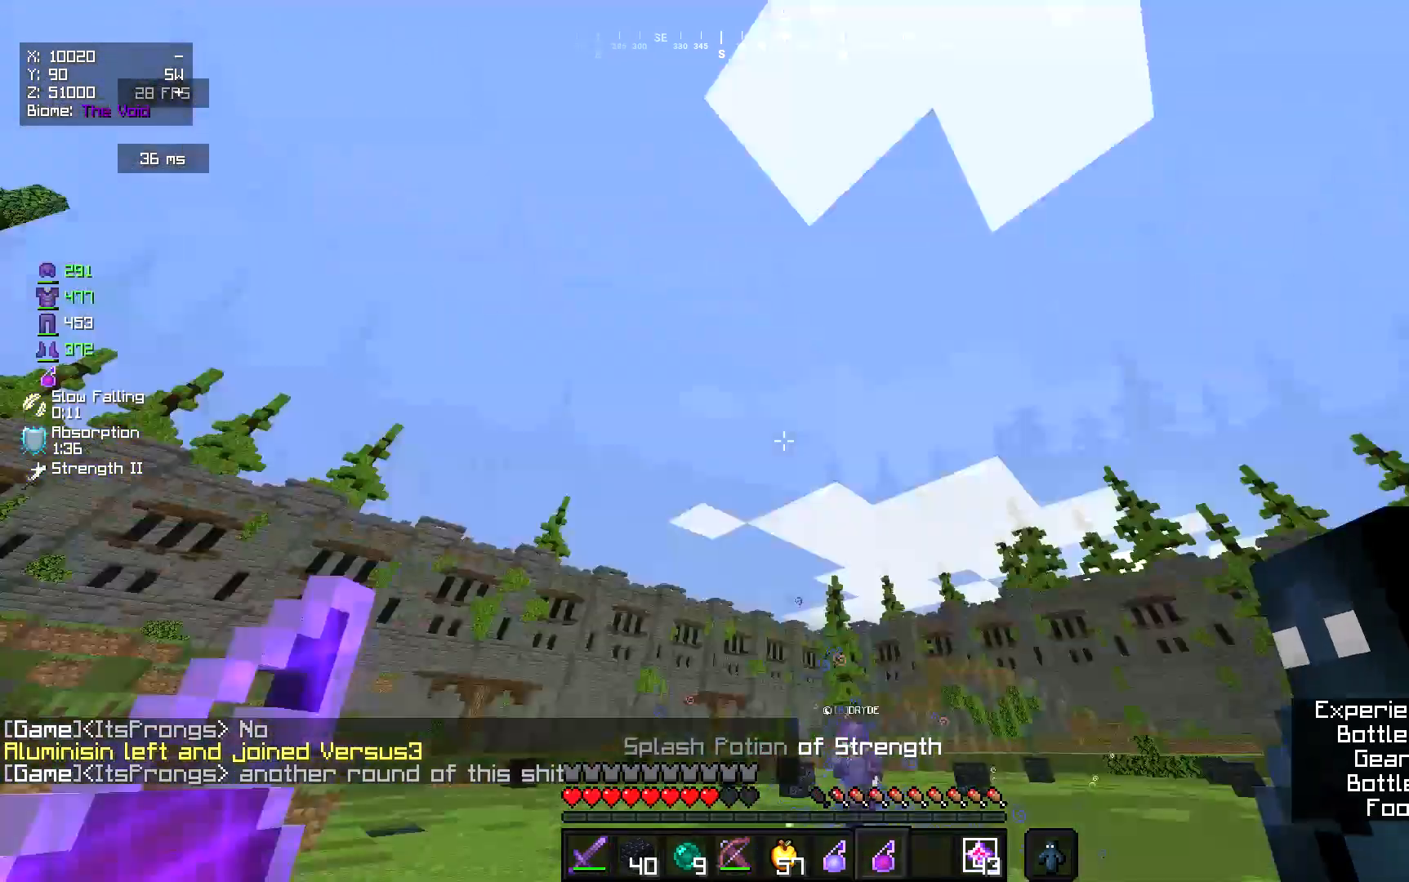
{"keys": [], "mouse": ["right"], "events": [[183, "mouse_right", "down"]]}
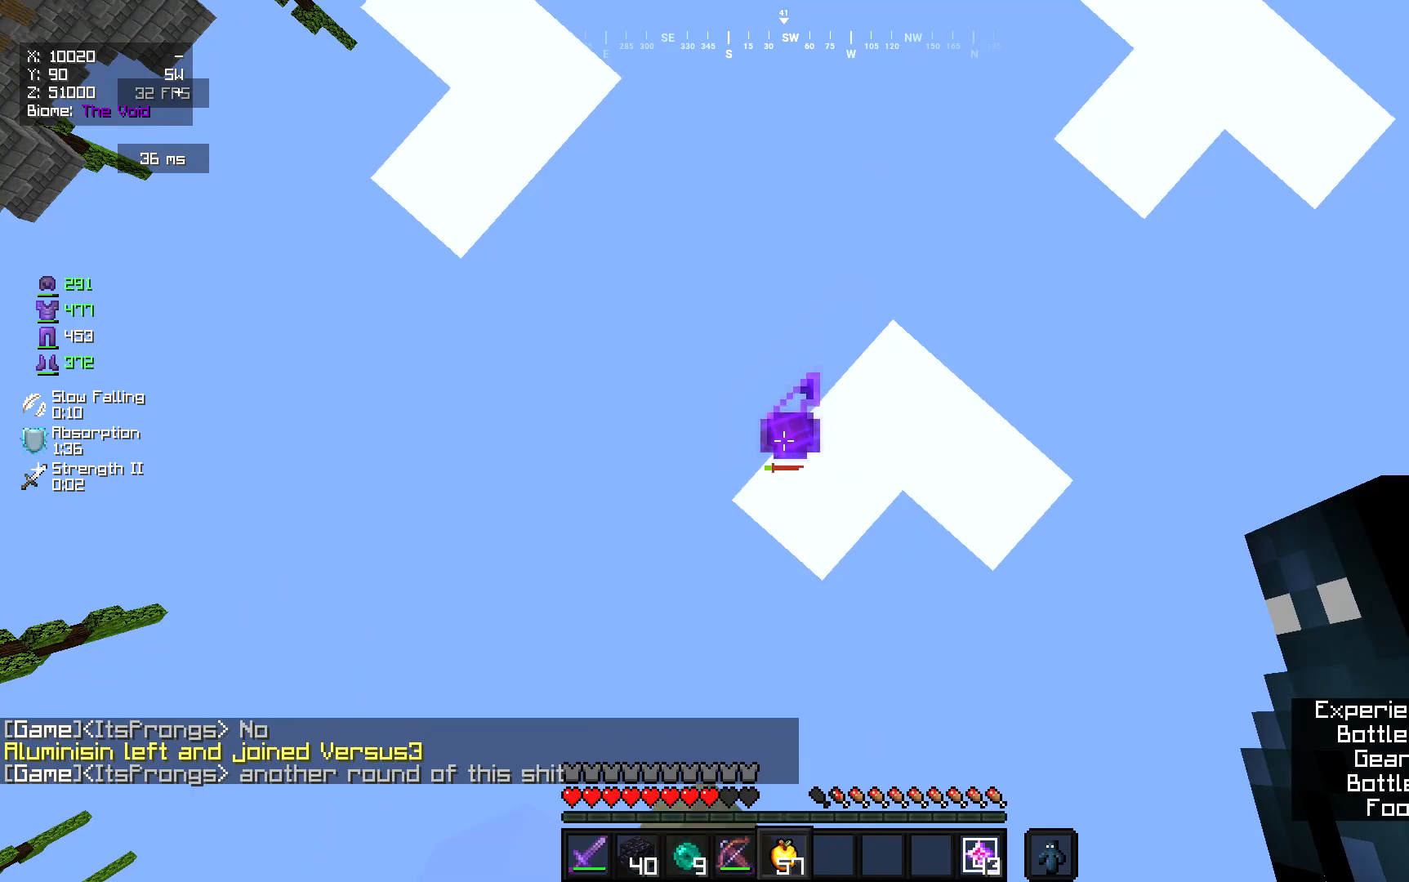
{"keys": [], "mouse": []}
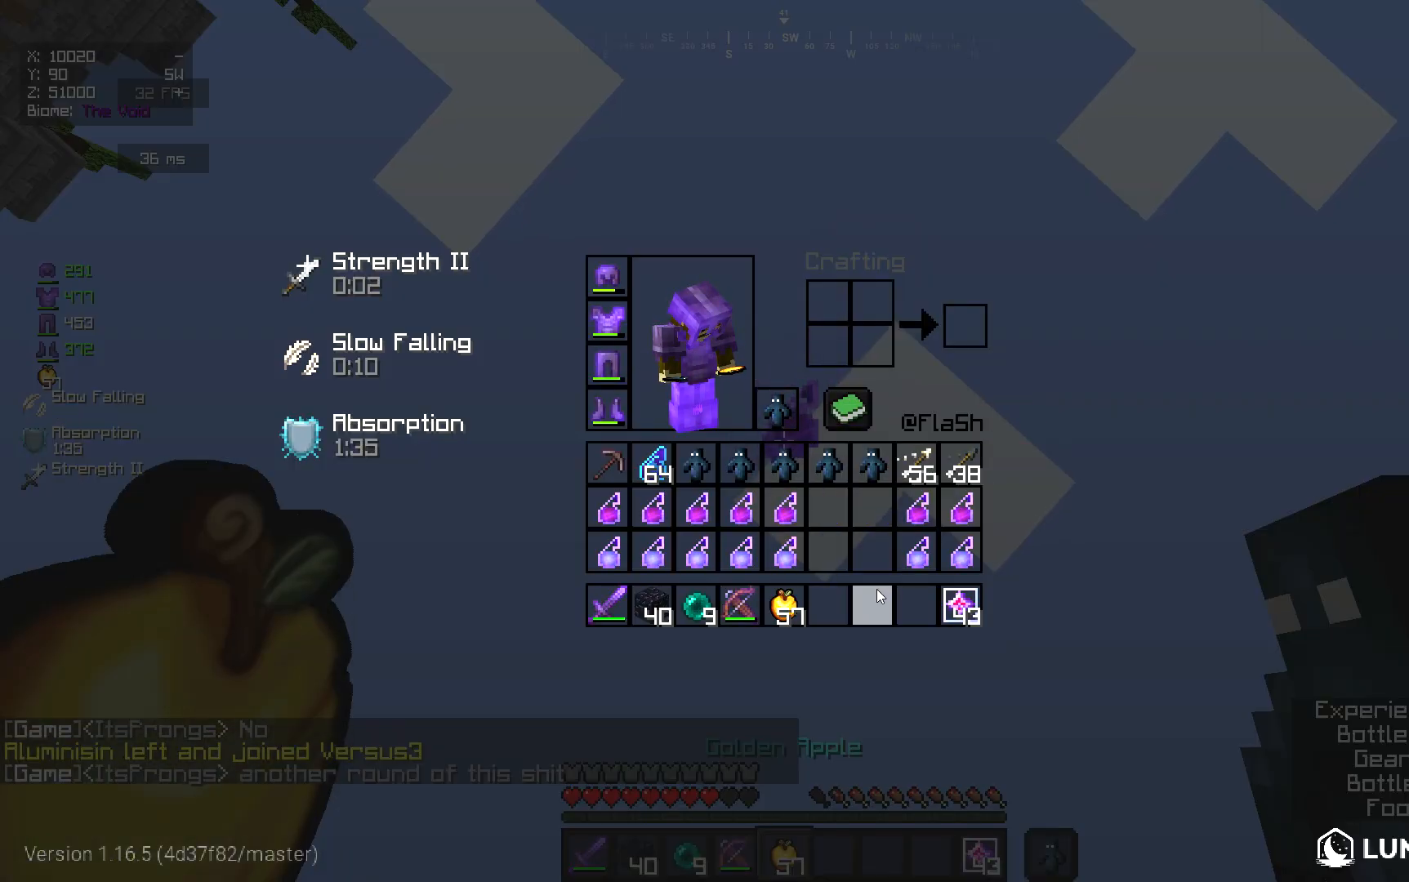
{"keys": [], "mouse": [], "events": []}
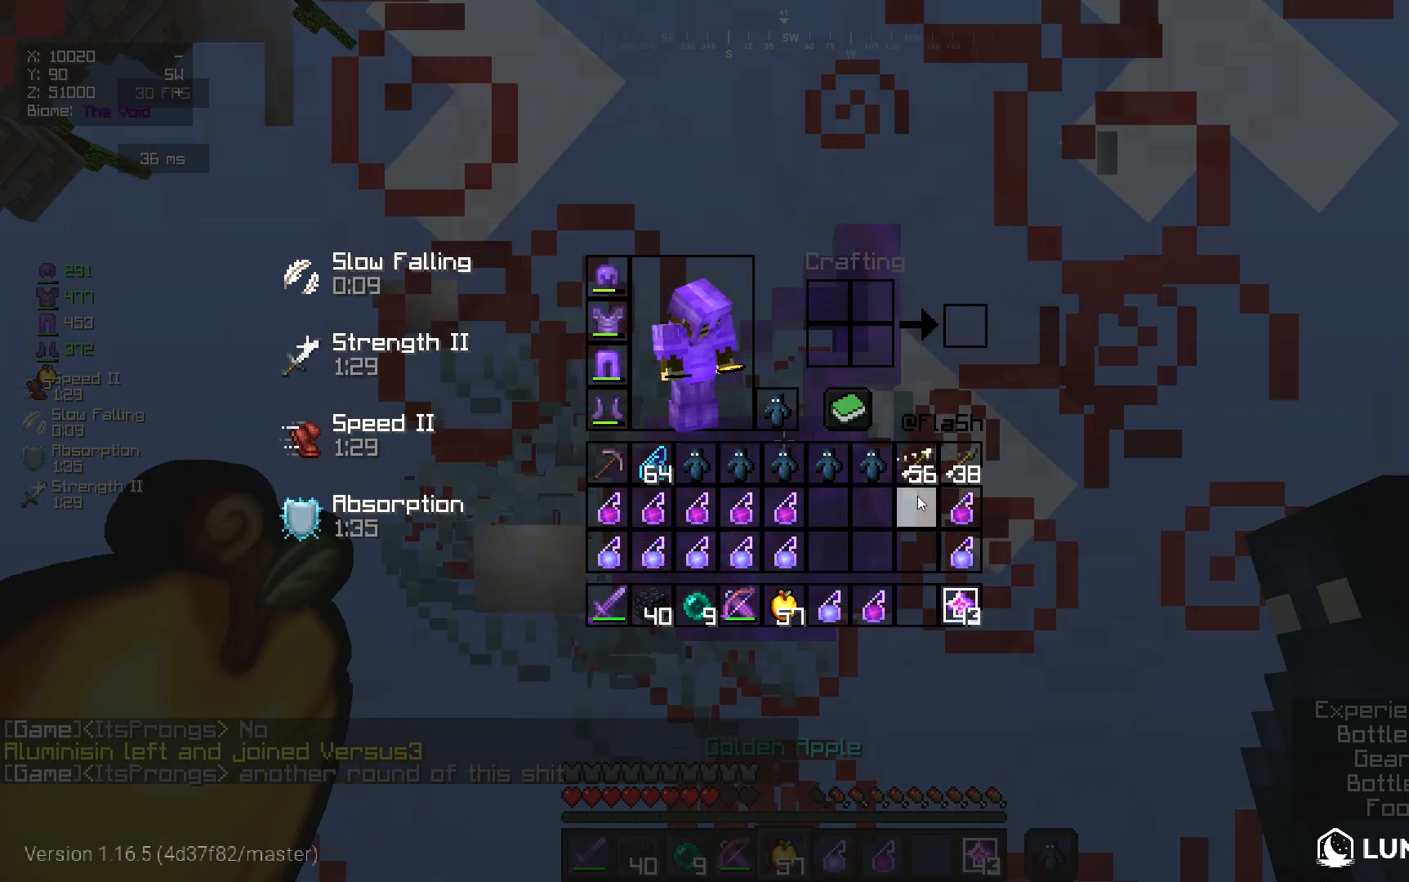
{"keys": [], "mouse": [], "events": []}